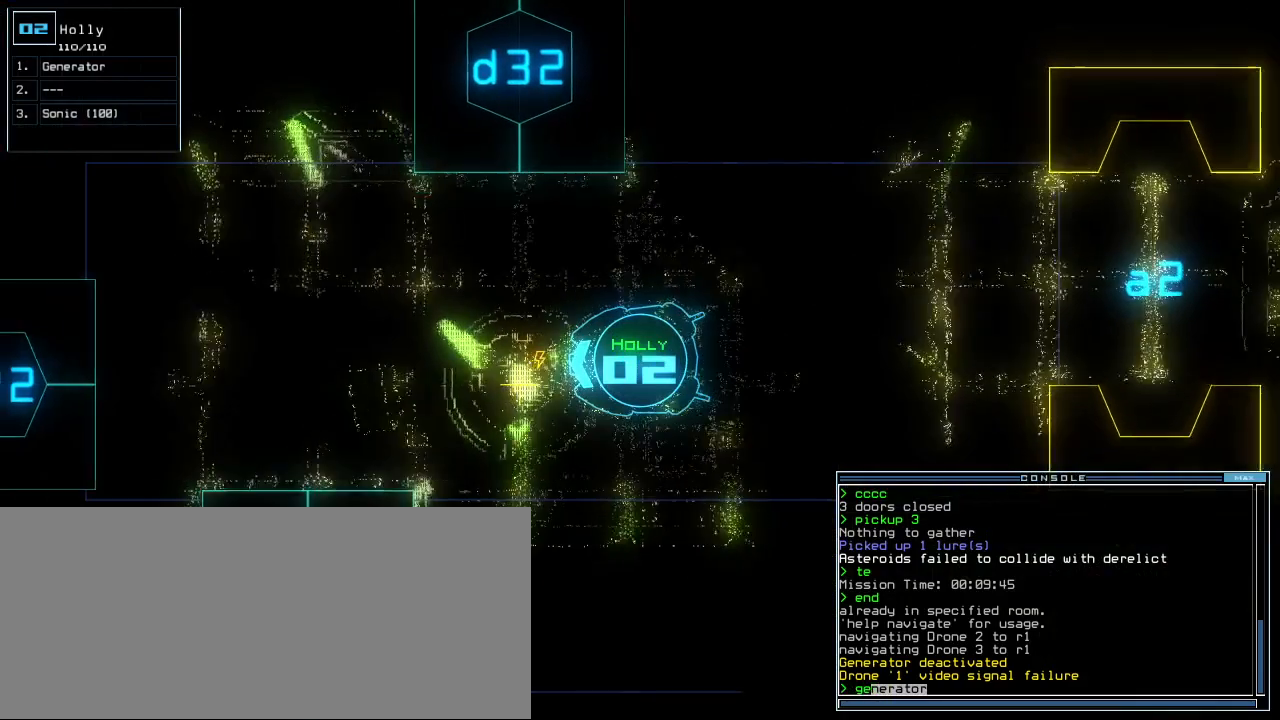
Gameplay with keyboard; each line is a JSON object with the keys held at the frame after it. "events" lists presses ("down") and releases ("up") of ".", "0", "1", "2", "3", "4", "5", "6", "7", "8", "9", "a", "b", "backspace", "c", "caps_lock", "comma", "ctrl_l", "ctrl_r", "d", "down", "e", "equals", "escape", "f", "f8", "g", "h", "i", "j", "k", "l", "left", "m", "minus", "n", "o", "p", "q", "quote", "r", "return", "right", "s", "semicolon", "shift_l", "shift_r", "space", "t", "tab", "tilde", "u", "up", "v", "w", "x", "y" and "z" between this image and that frame as [ms after this image, input, new state], when the widget could be followed in between. No other keys are recorded. Mouse input is not recorded.
{"keys": [], "events": [[40, "return", "down"], [40, "up", "up"], [100, "return", "up"], [120, "space", "down"], [220, "space", "up"]]}
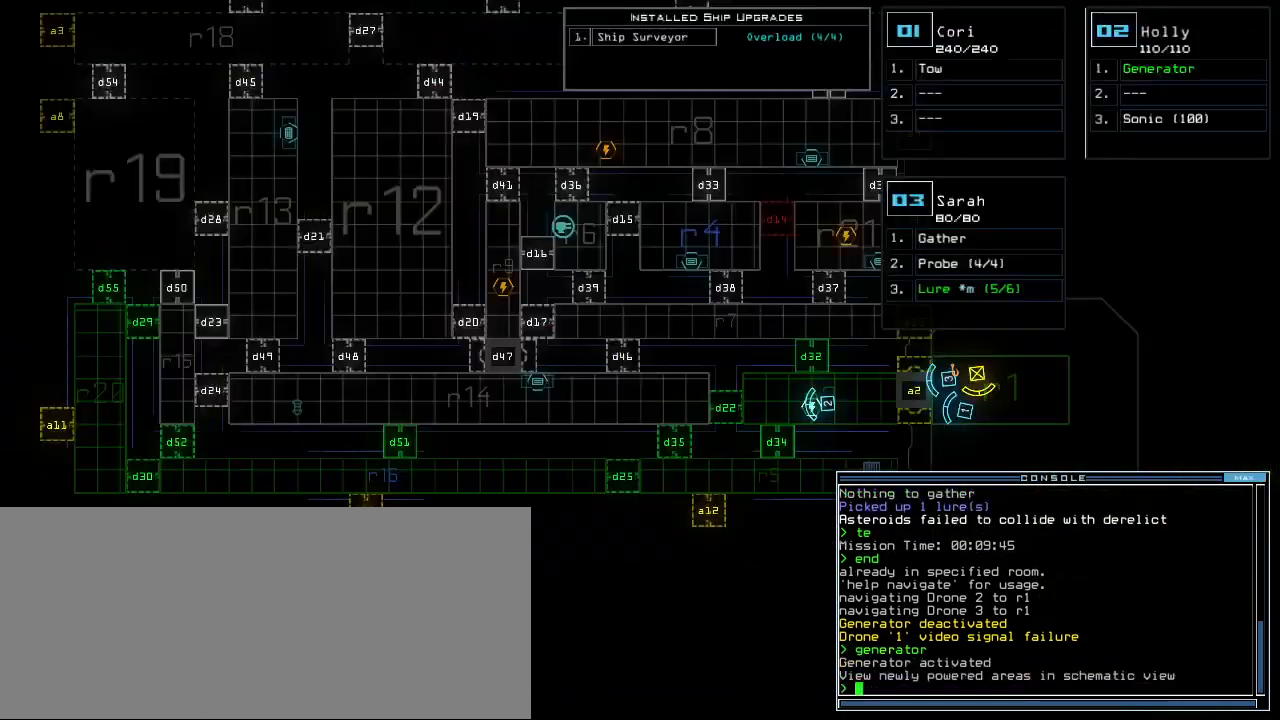
{"keys": ["space"], "events": [[60, "up", "down"], [240, "d", "down"], [300, "d", "up"], [320, "up", "up"], [360, "d", "down"], [400, "d", "up"], [460, "d", "down"], [480, "space", "down"], [500, "d", "up"]]}
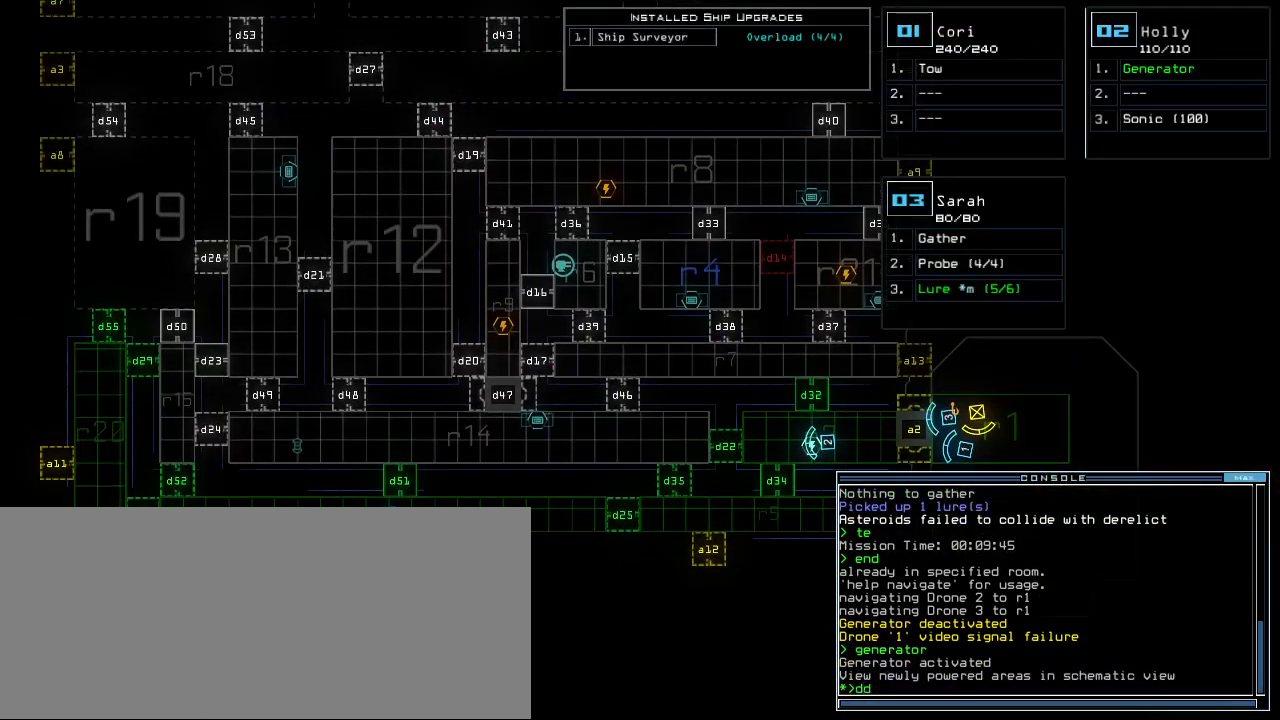
{"keys": ["8"], "events": [[40, "a", "down"], [100, "space", "up"], [140, "a", "up"], [440, "8", "down"]]}
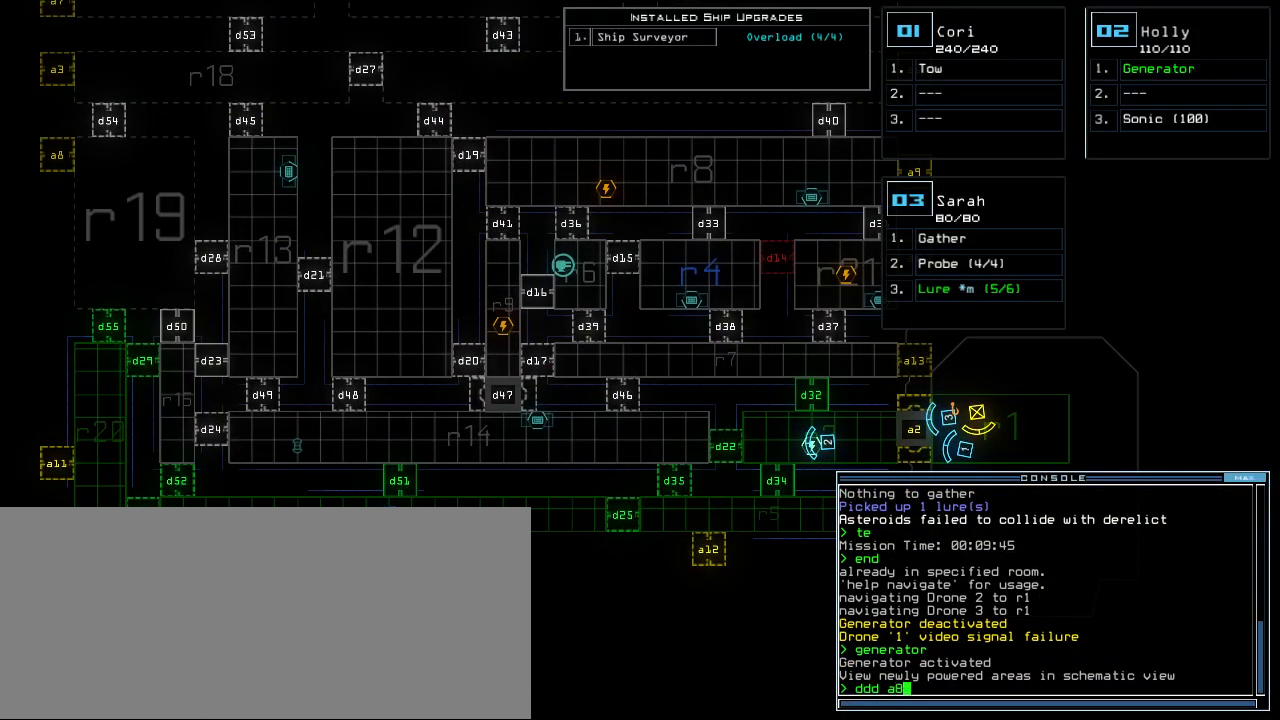
{"keys": [], "events": [[20, "8", "up"]]}
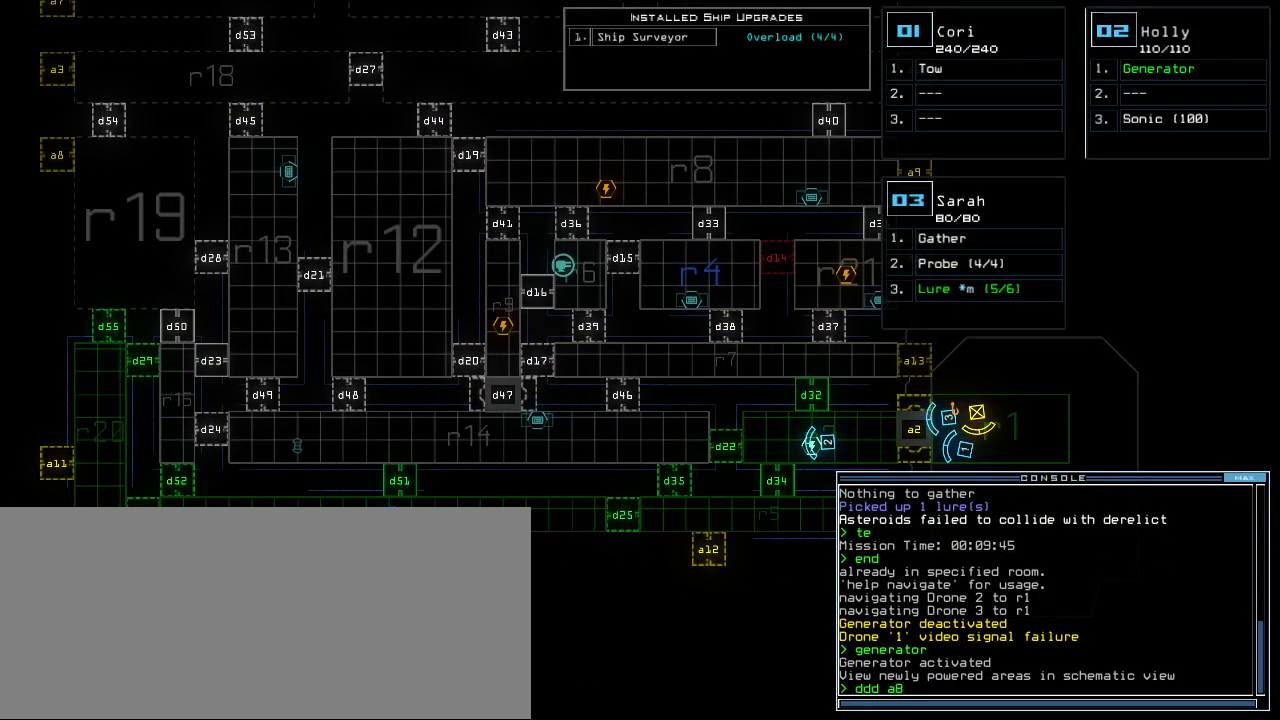
{"keys": [], "events": [[40, "backspace", "down"], [80, "backspace", "up"], [400, "escape", "down"], [480, "escape", "up"]]}
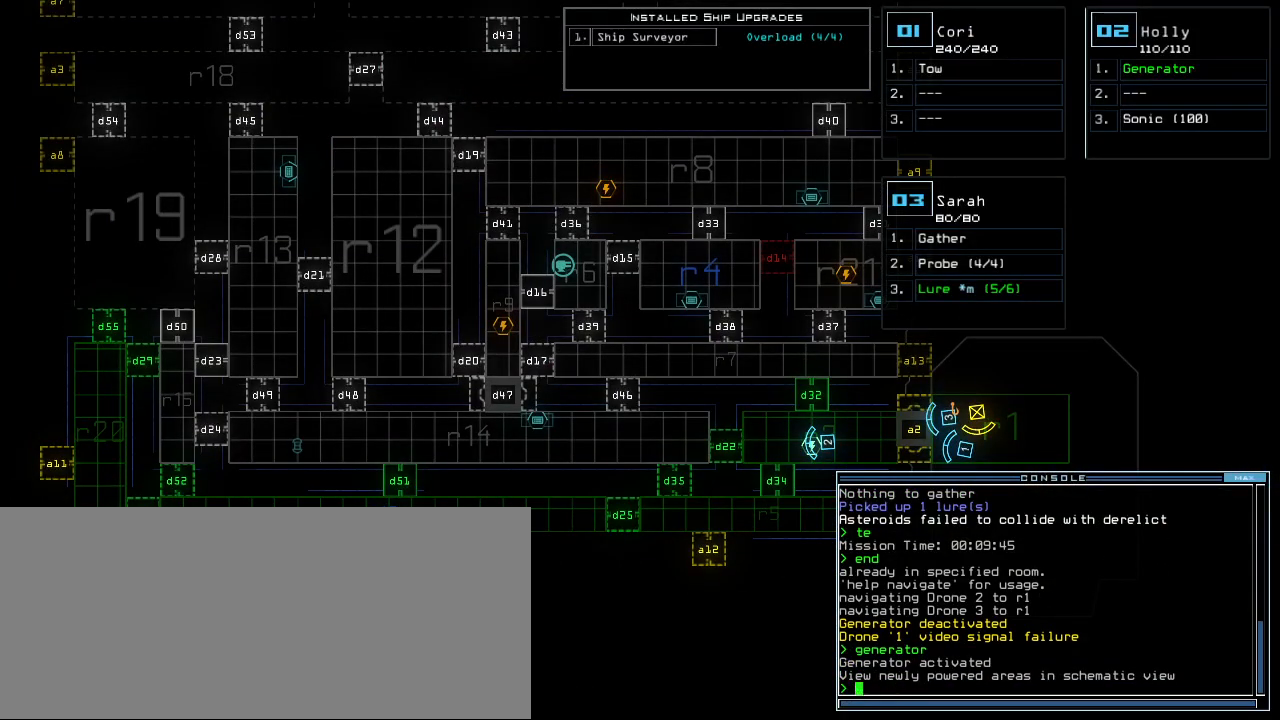
{"keys": ["space"], "events": [[240, "d", "down"], [280, "d", "up"], [340, "d", "down"], [400, "d", "up"], [480, "space", "down"]]}
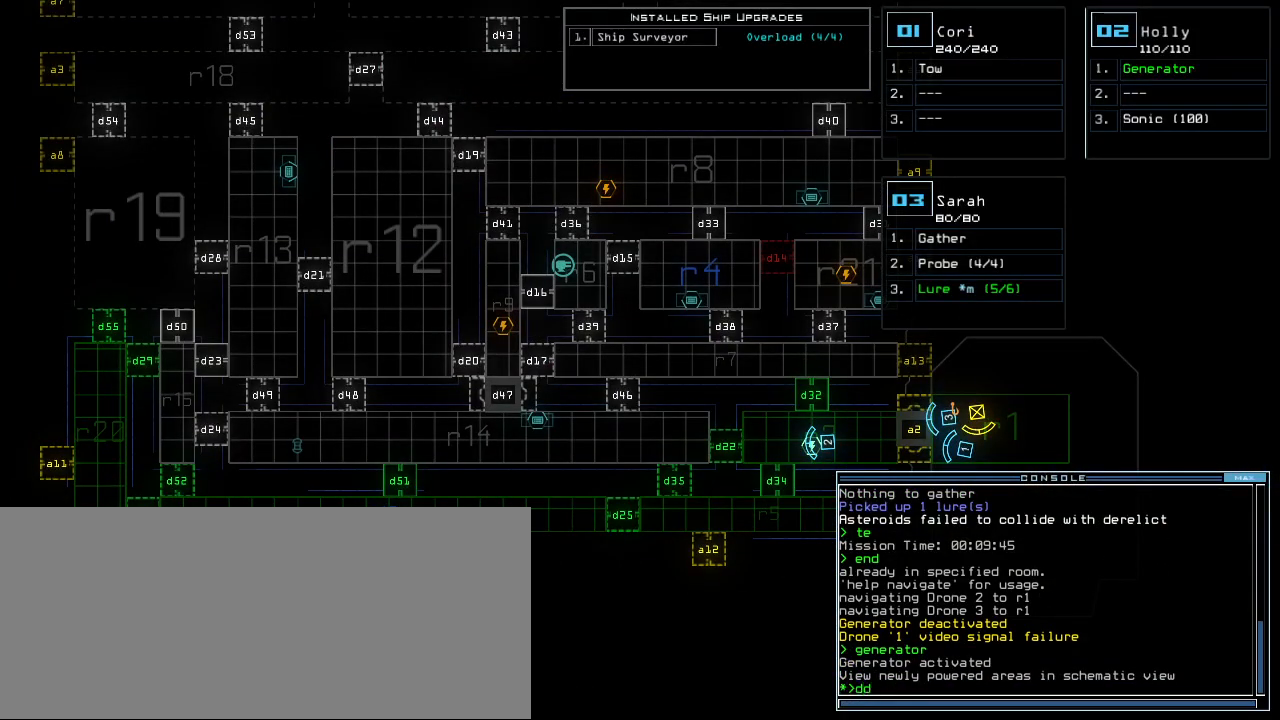
{"keys": [], "events": [[40, "space", "up"], [60, "a", "down"], [160, "8", "down"], [180, "a", "up"], [220, "8", "up"], [260, "return", "down"], [360, "return", "up"]]}
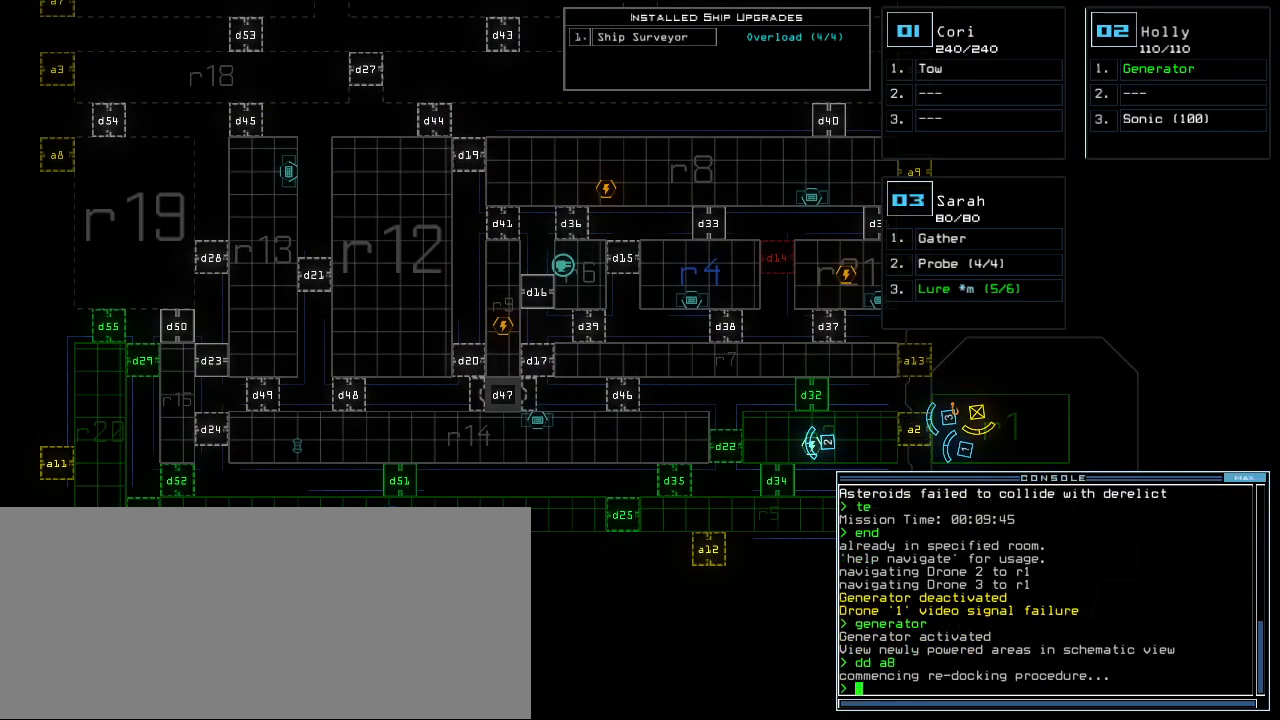
{"keys": [], "events": []}
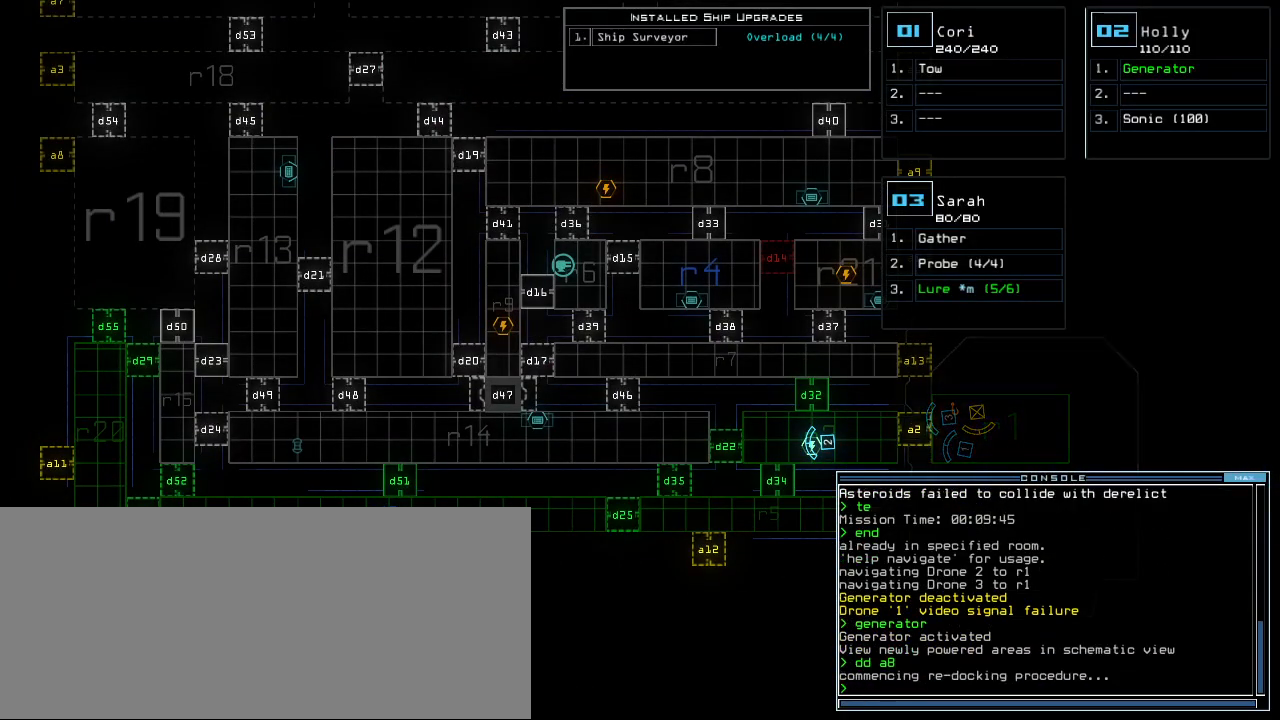
{"keys": [], "events": []}
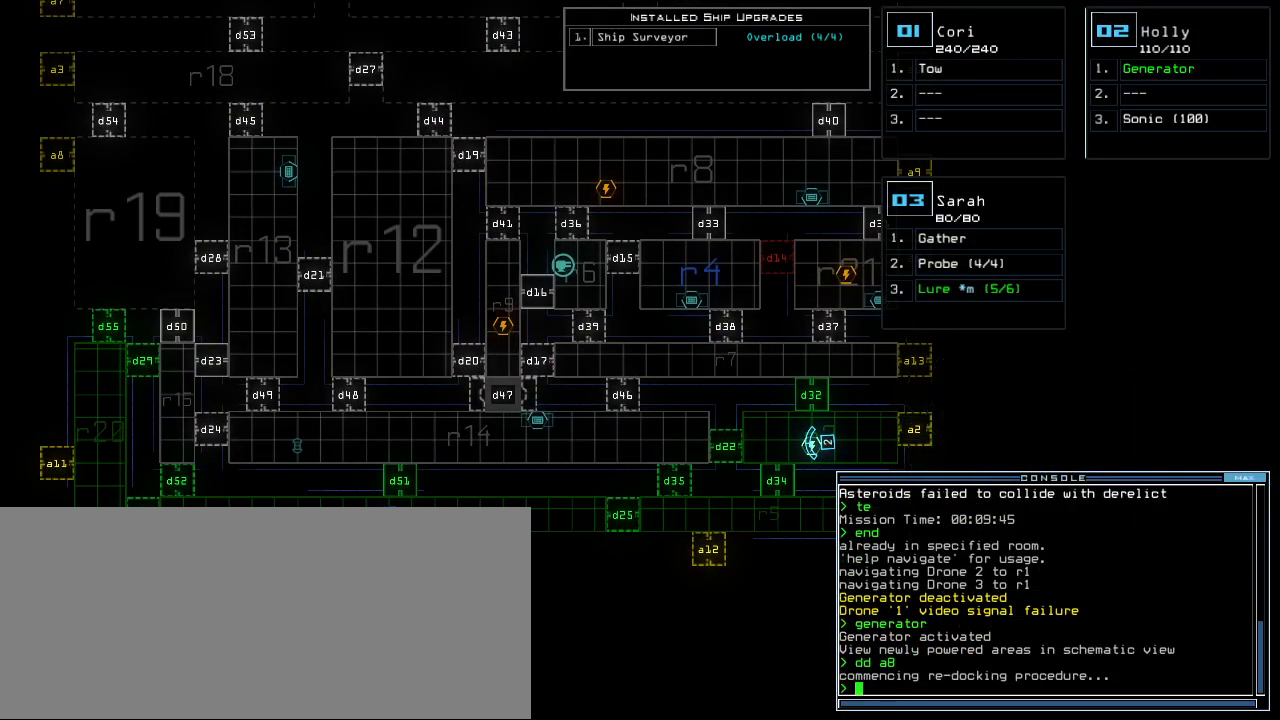
{"keys": [], "events": []}
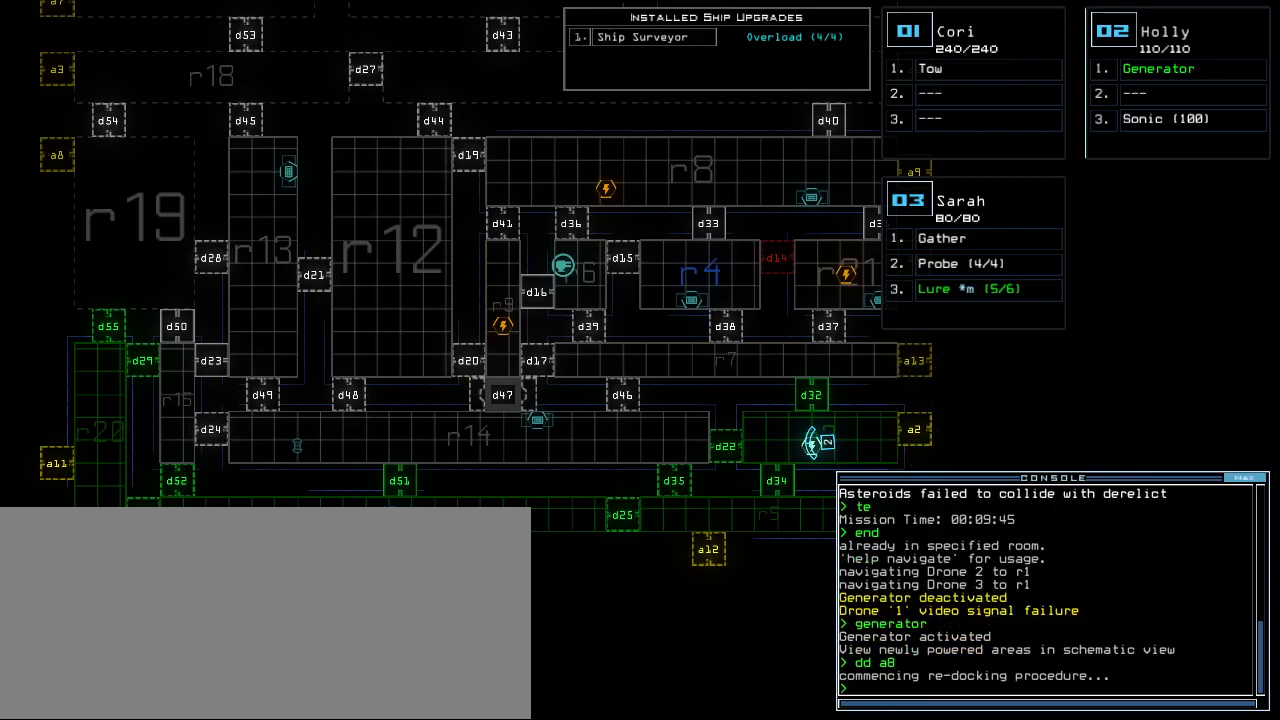
{"keys": [], "events": []}
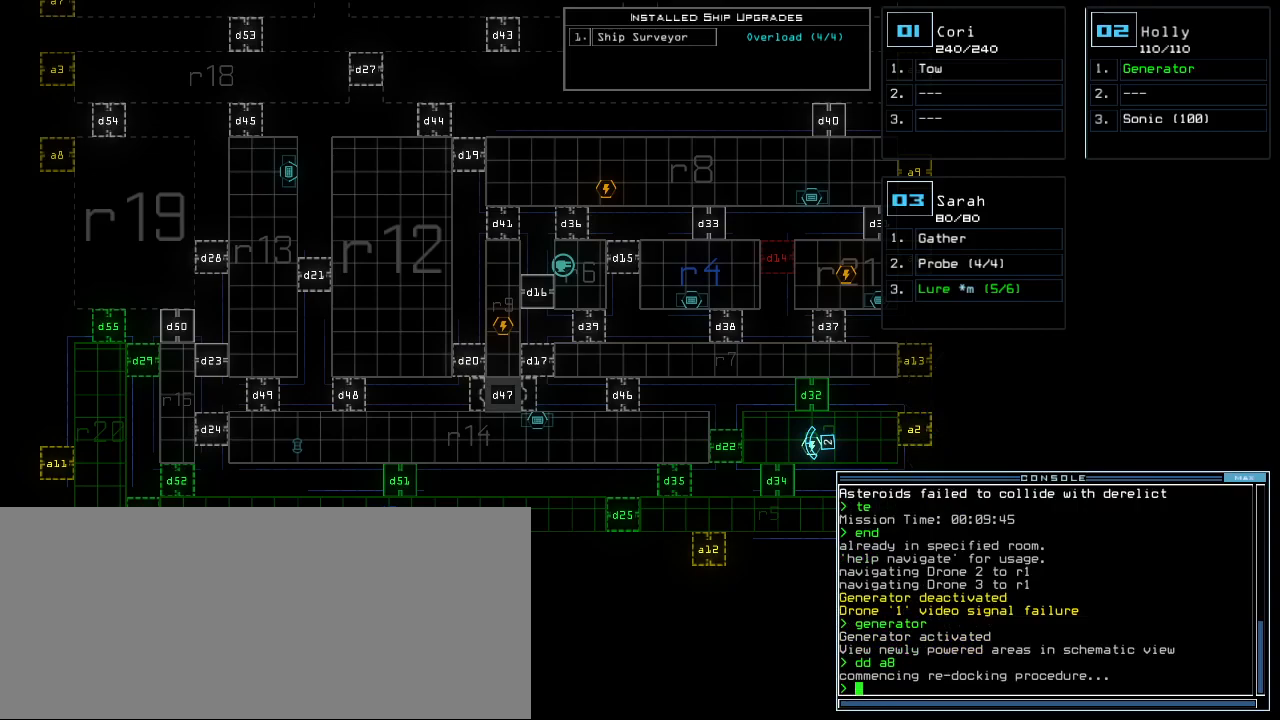
{"keys": [], "events": []}
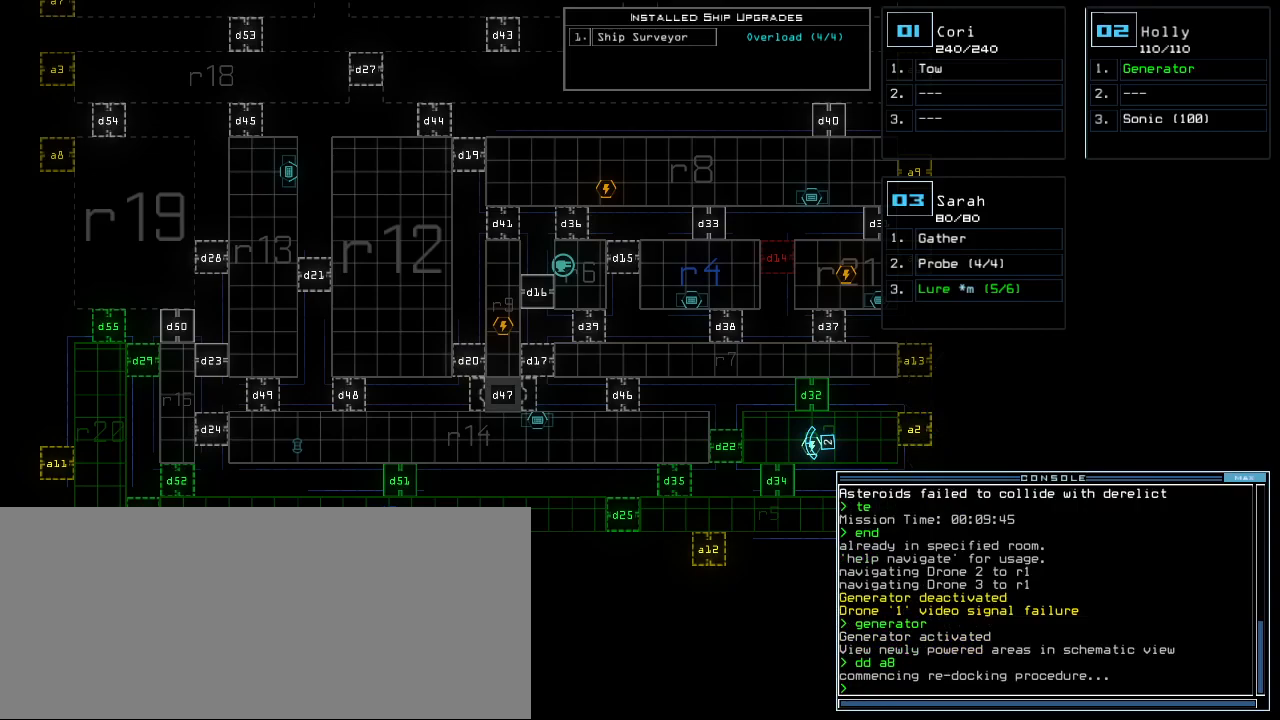
{"keys": [], "events": []}
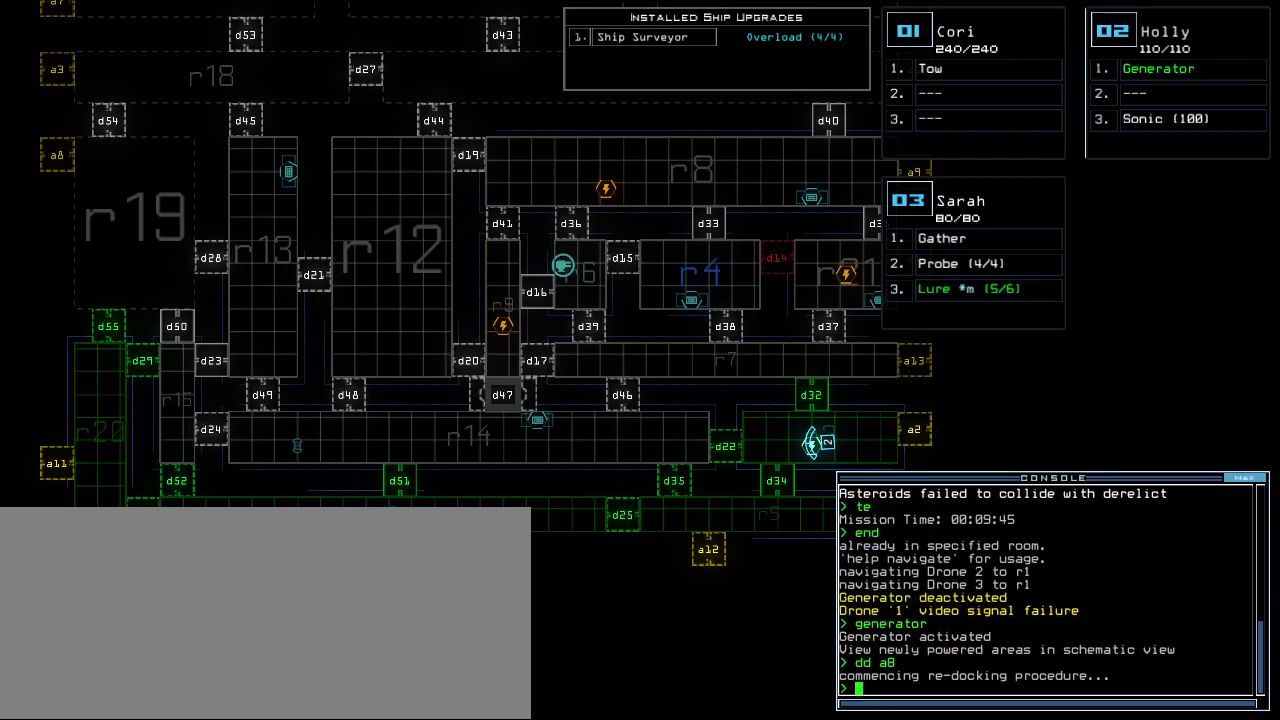
{"keys": ["up"], "events": [[360, "up", "down"]]}
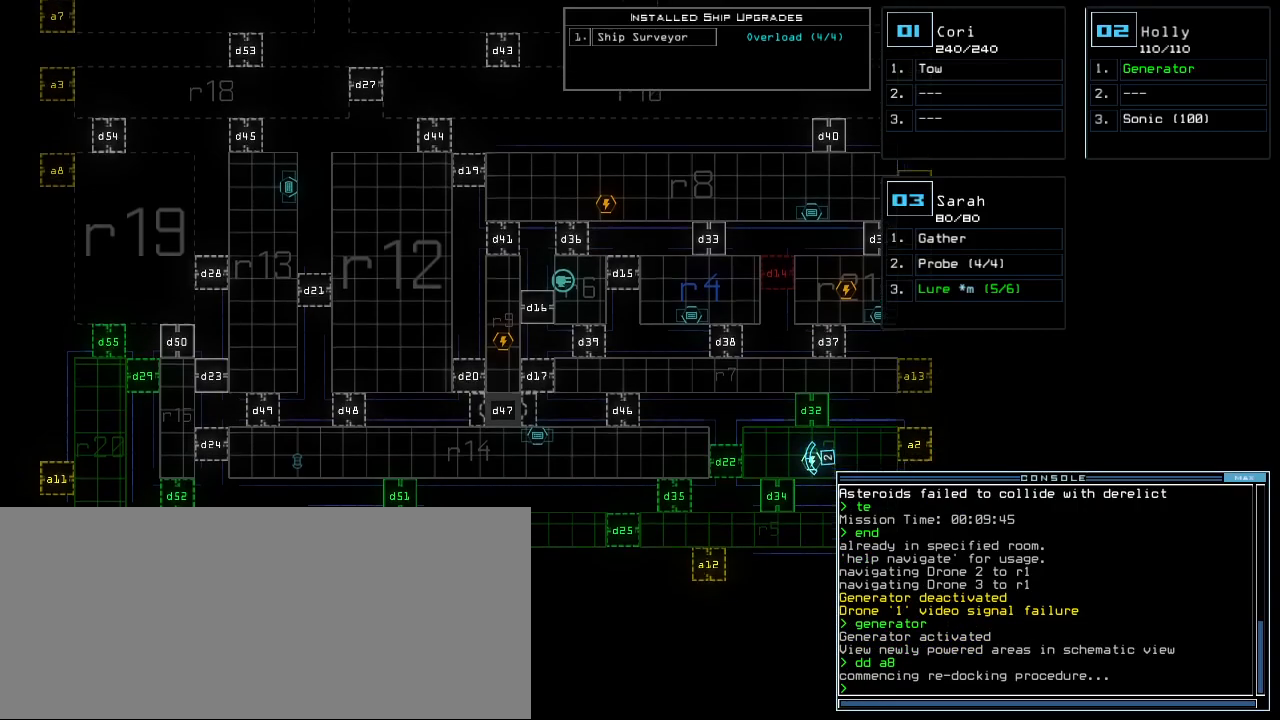
{"keys": [], "events": [[40, "up", "up"], [60, "left", "down"], [320, "left", "up"]]}
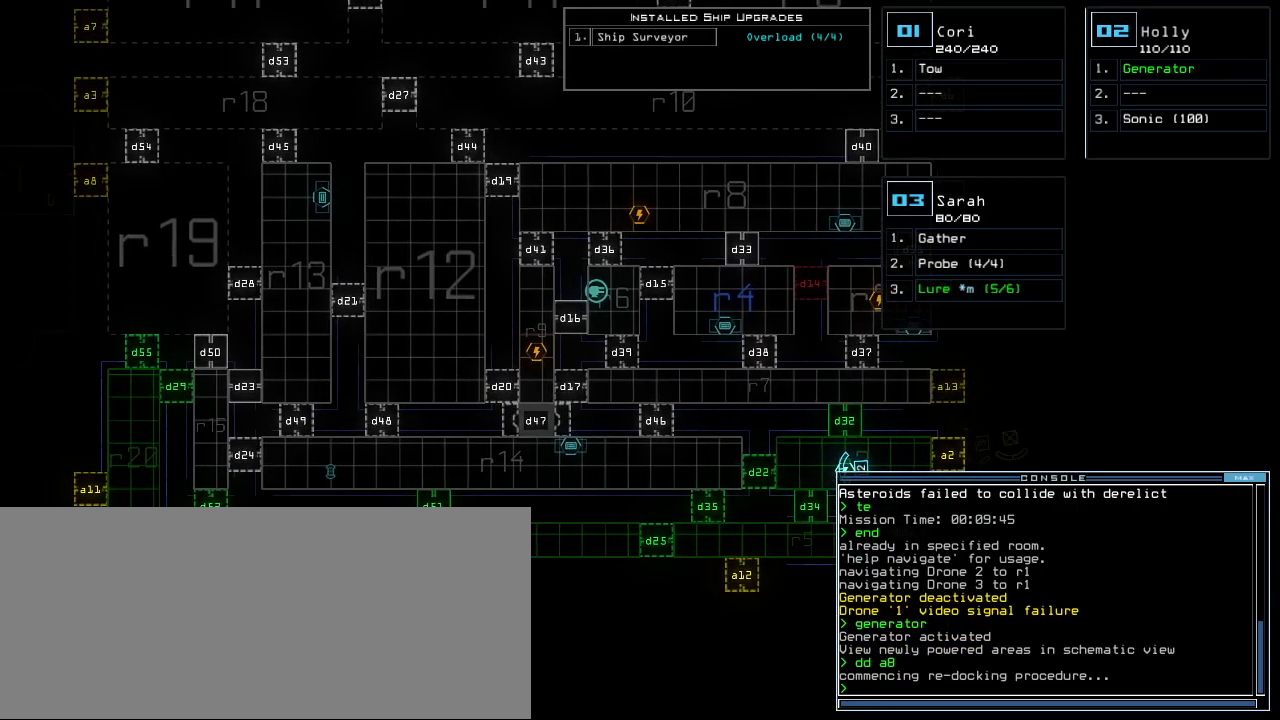
{"keys": [], "events": [[20, "up", "down"], [280, "up", "up"]]}
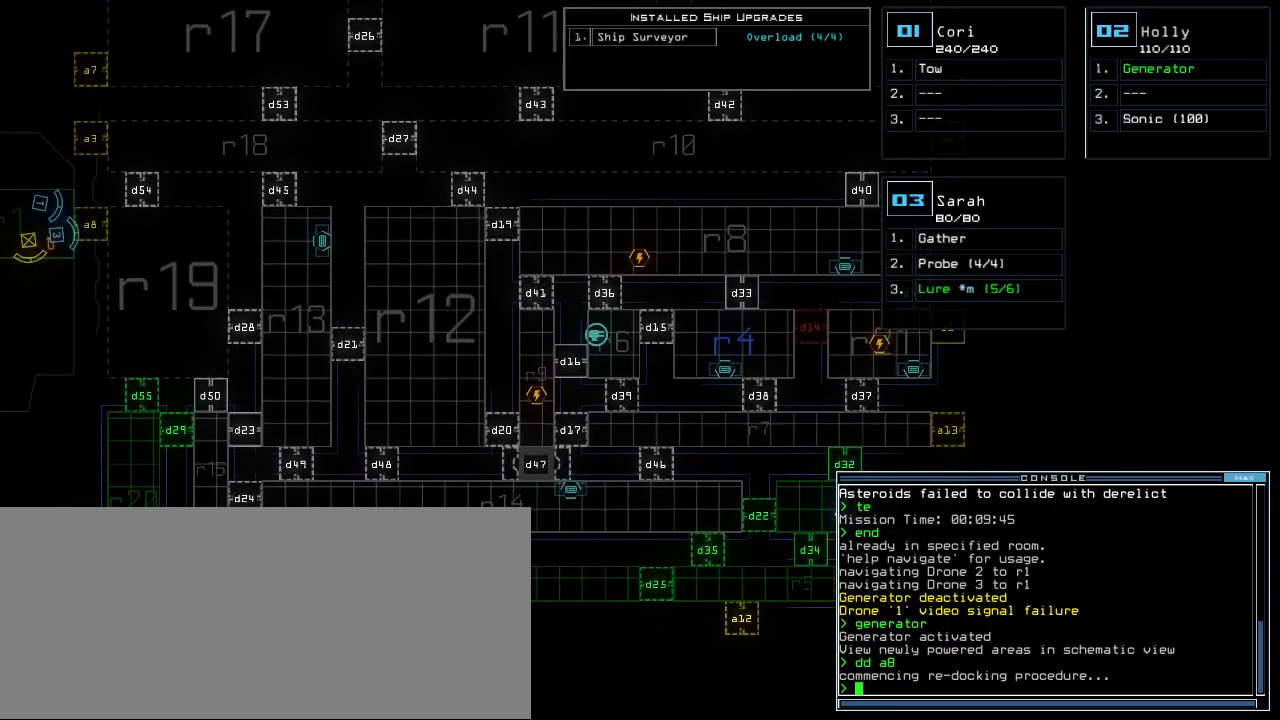
{"keys": [], "events": []}
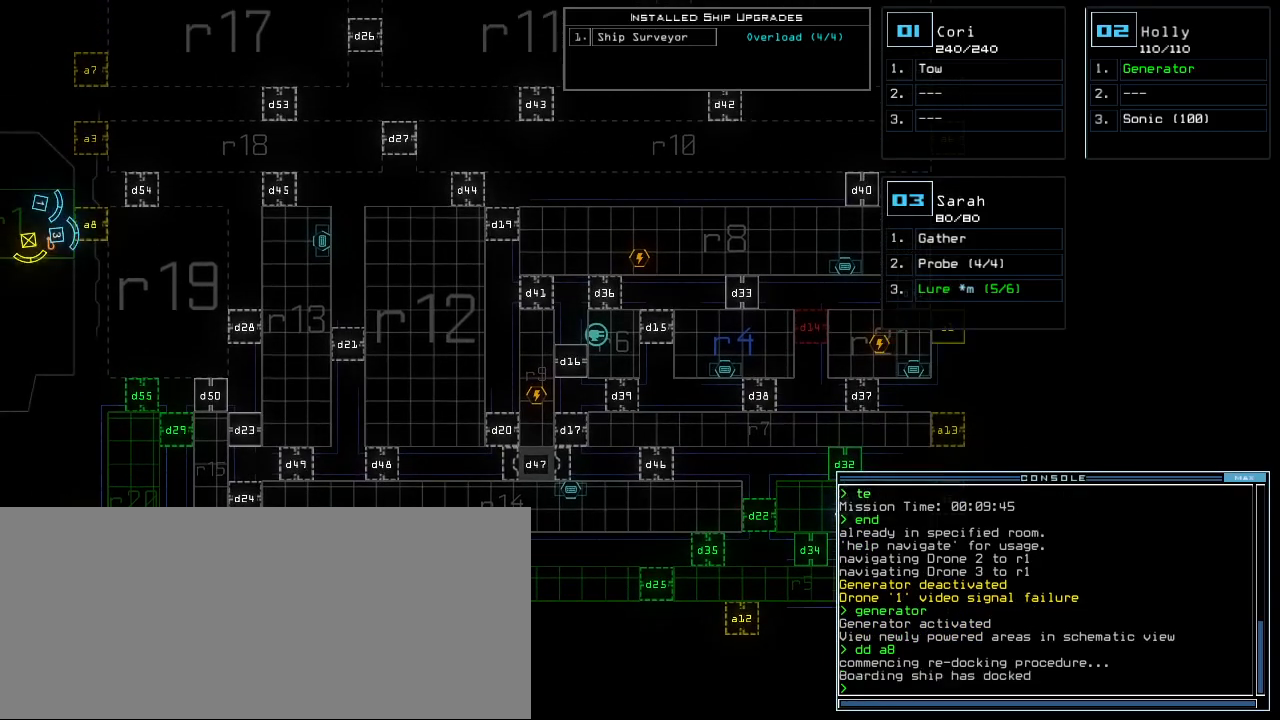
{"keys": ["right", "up"], "events": [[140, "3", "down"], [160, "left", "down"], [160, "up", "down"], [220, "3", "up"], [340, "left", "up"], [400, "right", "down"]]}
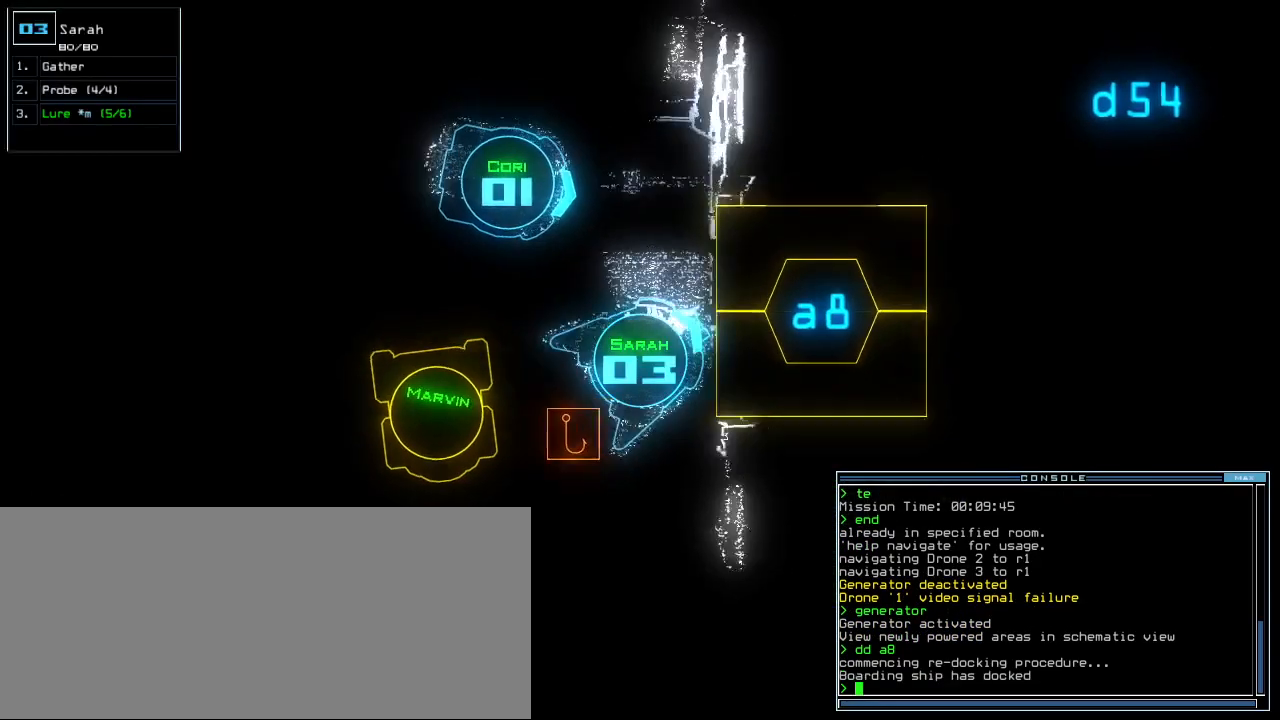
{"keys": [], "events": [[80, "a", "down"], [100, "up", "up"], [120, "right", "up"], [140, "r", "down"], [200, "a", "up"], [200, "r", "up"]]}
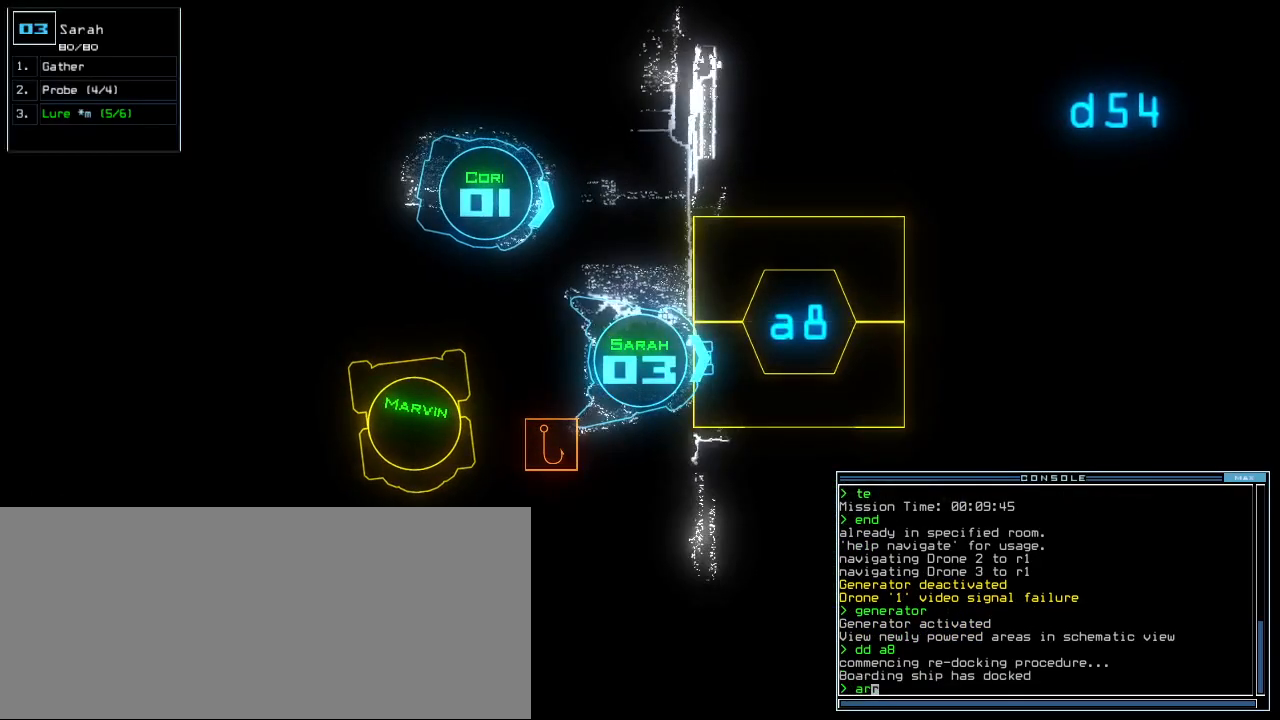
{"keys": ["up"], "events": [[100, "return", "down"], [160, "return", "up"], [280, "up", "down"]]}
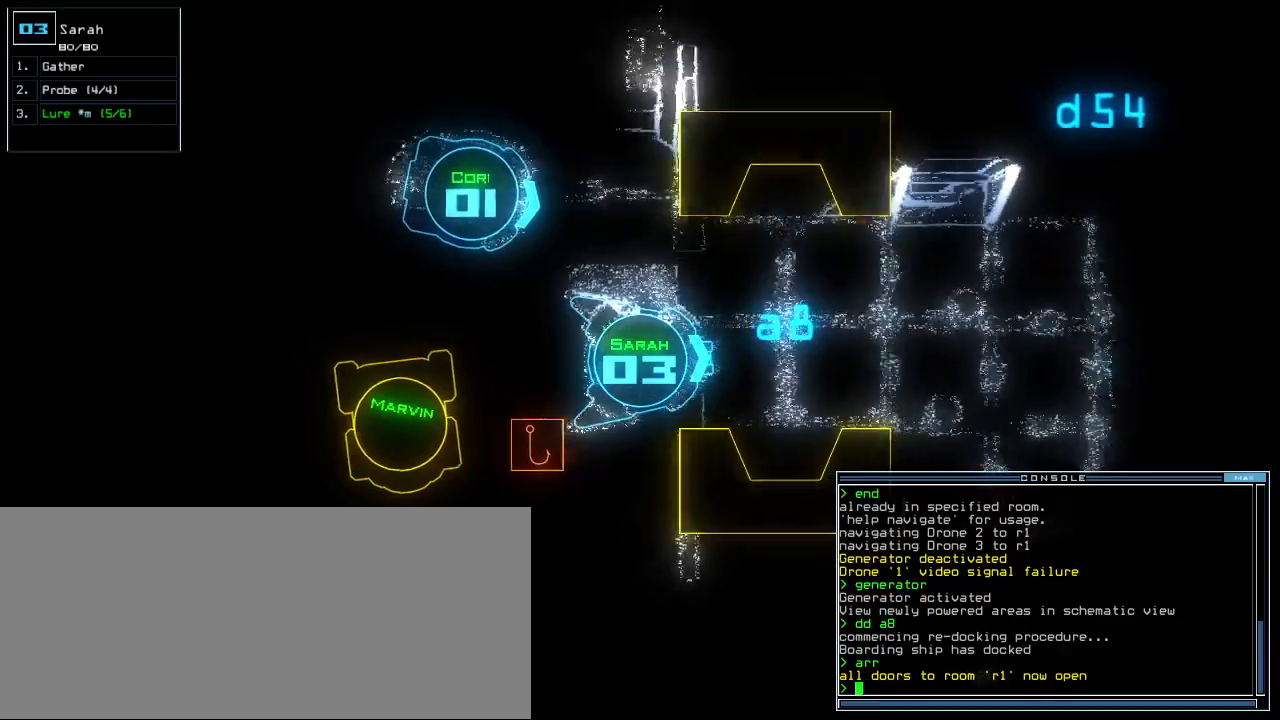
{"keys": ["up"], "events": []}